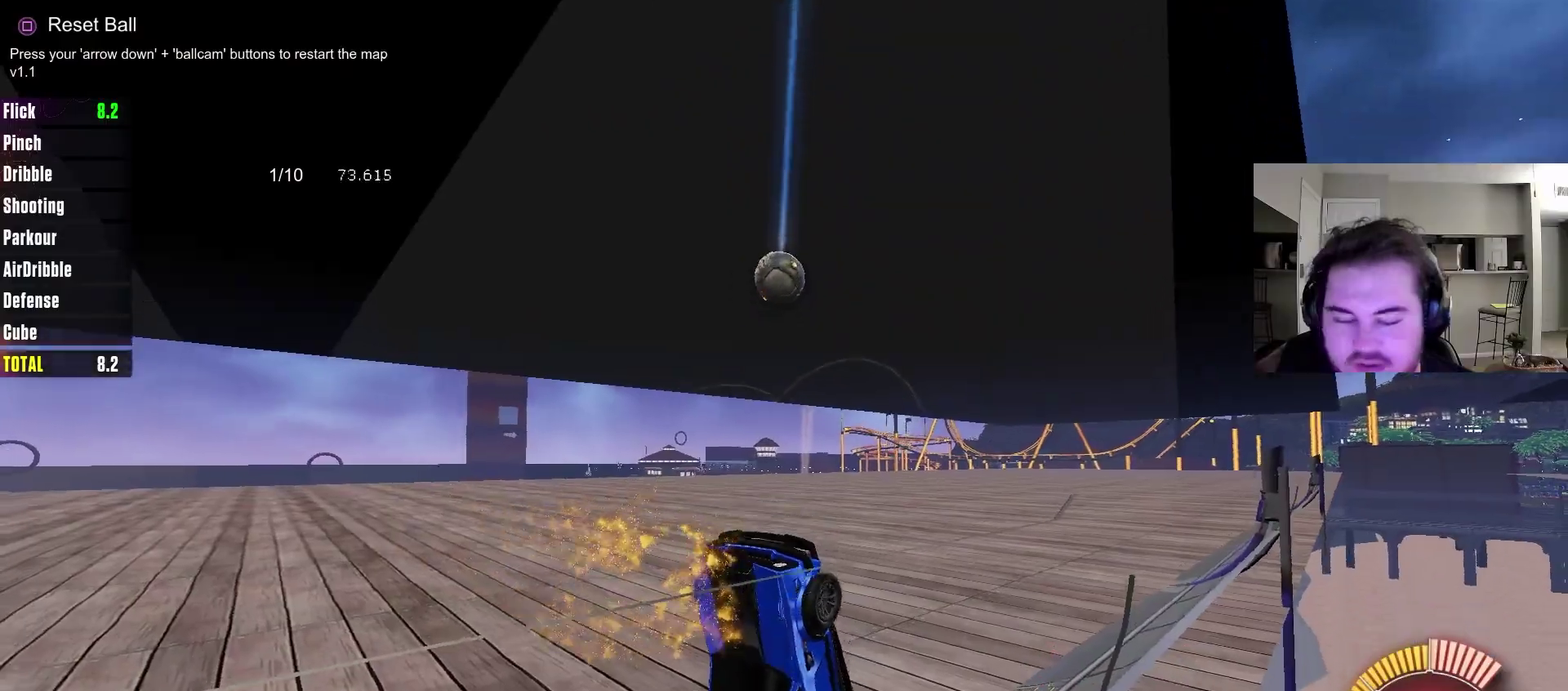
Gameplay with a controller (PlayStation layout); each line is a JSON object with the inputs held at the frame after it (dt_ms = milliseconds from this image to that frame). "events" lists button and stick changes between this image and that frame as [ms after this image, input, new state], when the widget could be followed in between. Not read: R1.
{"dt_ms": 400, "buttons": [], "left_stick": "center", "right_stick": "center", "events": []}
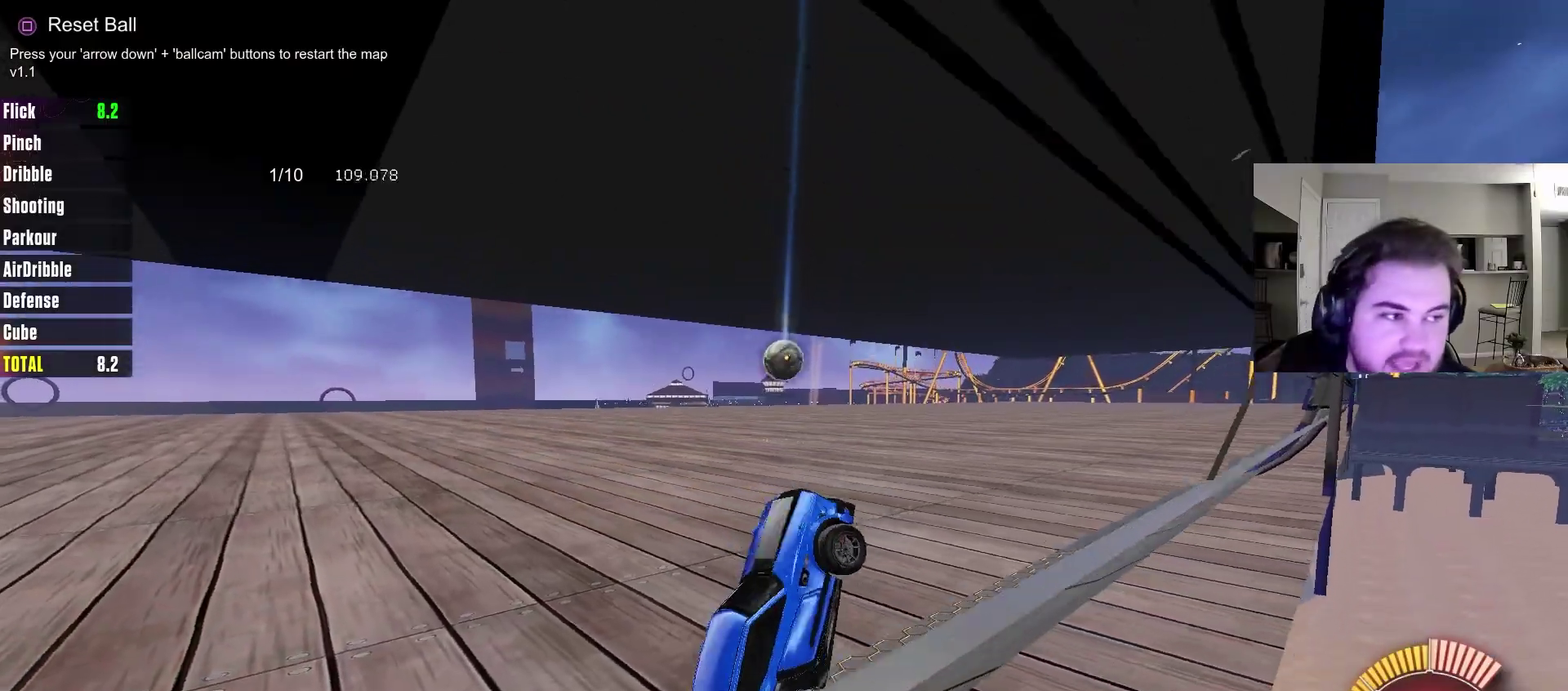
{"dt_ms": 400, "buttons": [], "left_stick": "center", "right_stick": "center", "events": []}
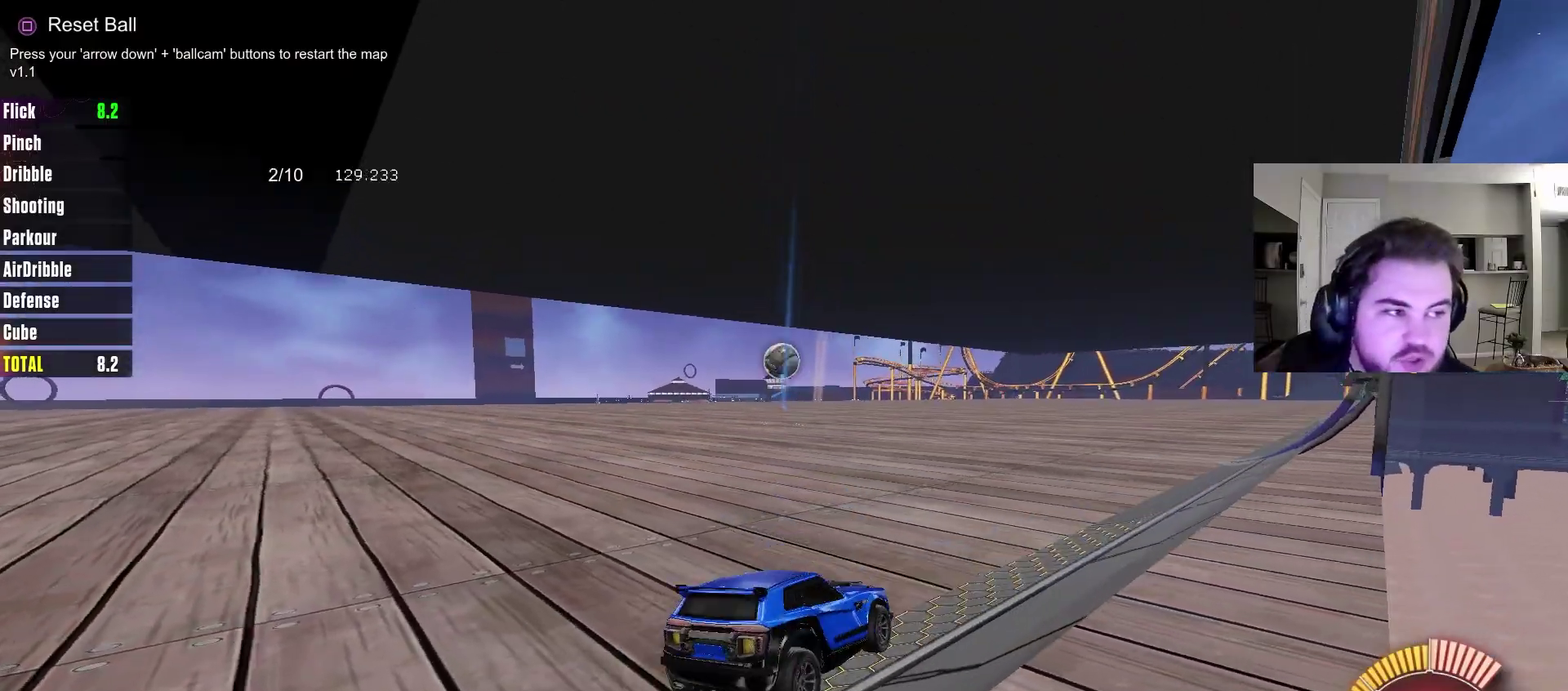
{"dt_ms": 700, "buttons": [], "left_stick": "center", "right_stick": "center", "events": []}
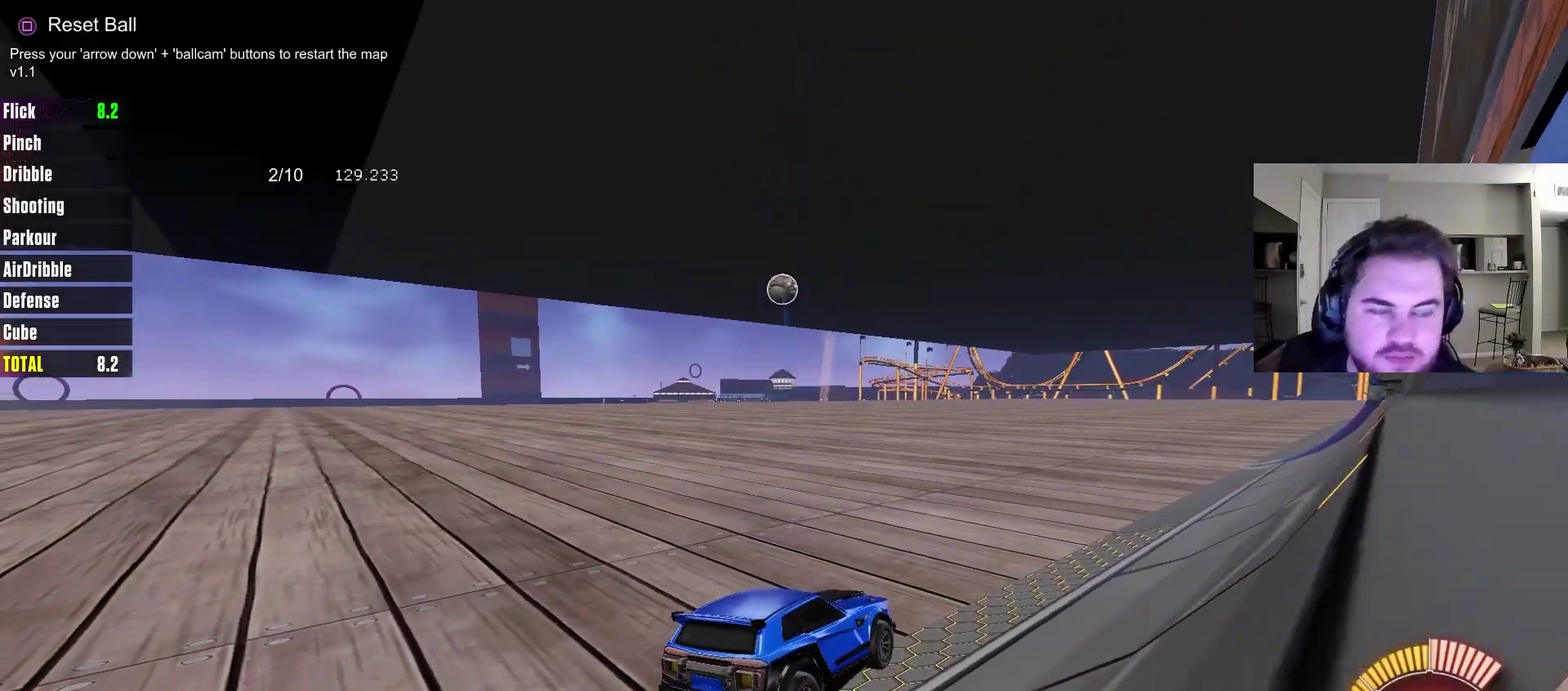
{"dt_ms": 400, "buttons": ["R2"], "left_stick": "center", "right_stick": "center", "events": [[233, "SQUARE", "down"], [317, "SQUARE", "up"], [367, "R2", "down"]]}
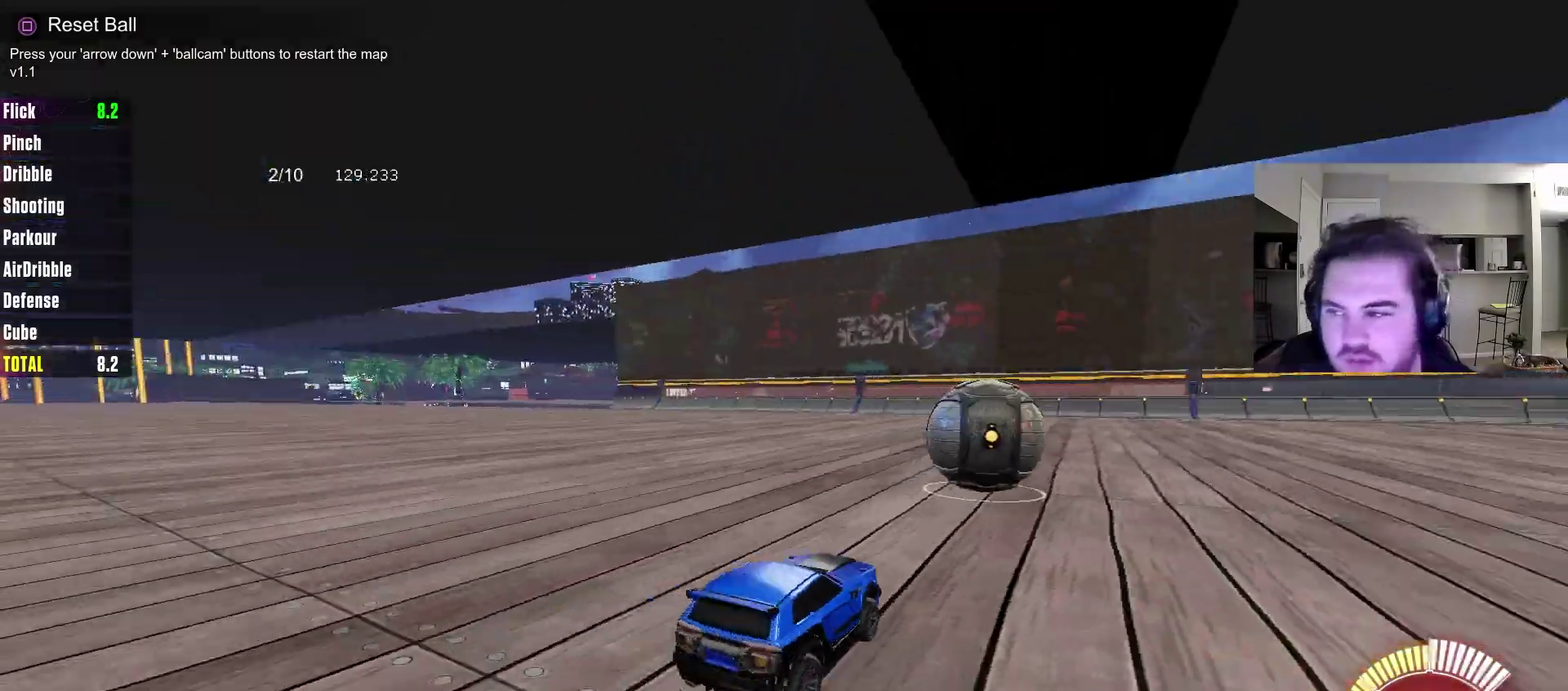
{"dt_ms": 300, "buttons": ["CIRCLE", "R2"], "left_stick": "center", "right_stick": "center", "events": [[100, "CIRCLE", "down"]]}
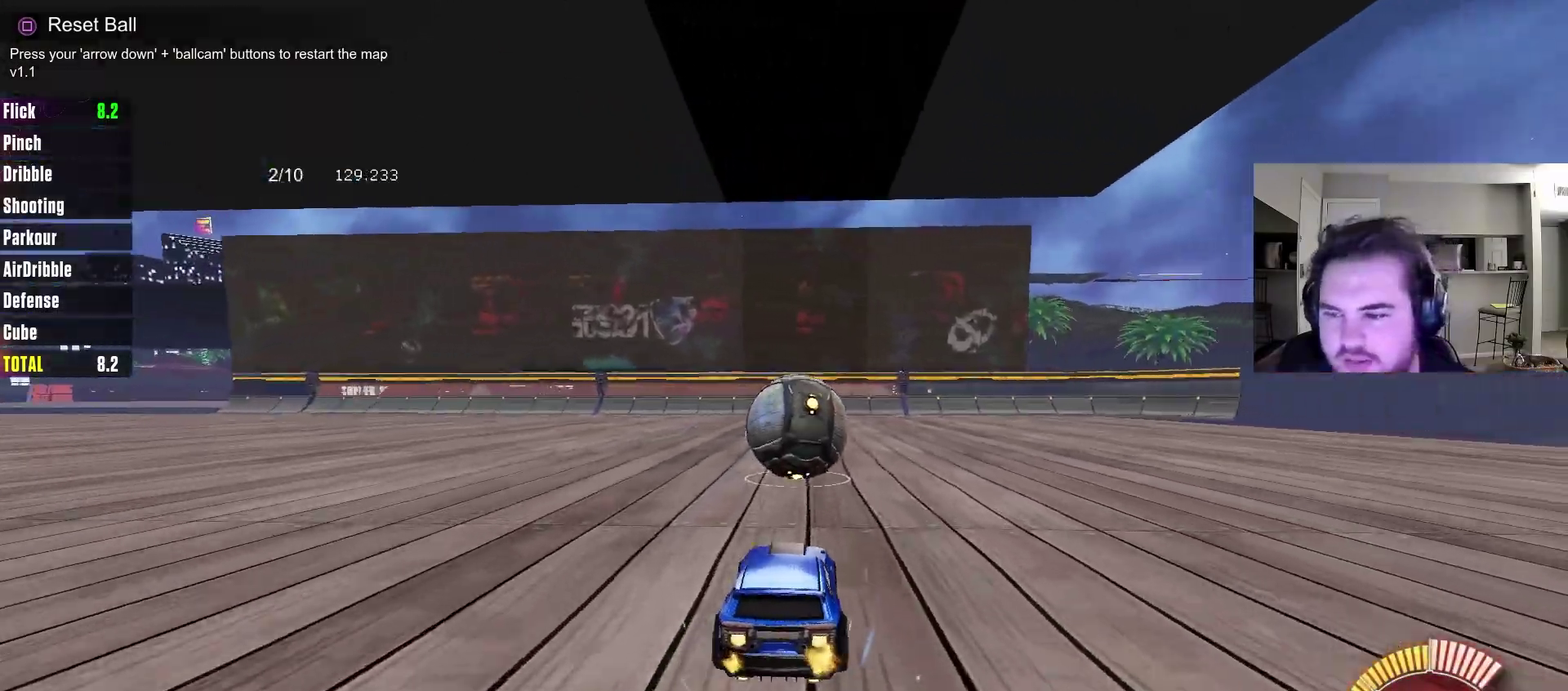
{"dt_ms": 800, "buttons": ["R2"], "left_stick": "up-left", "right_stick": "center", "events": [[33, "CIRCLE", "up"], [733, "left_stick", "up-left"]]}
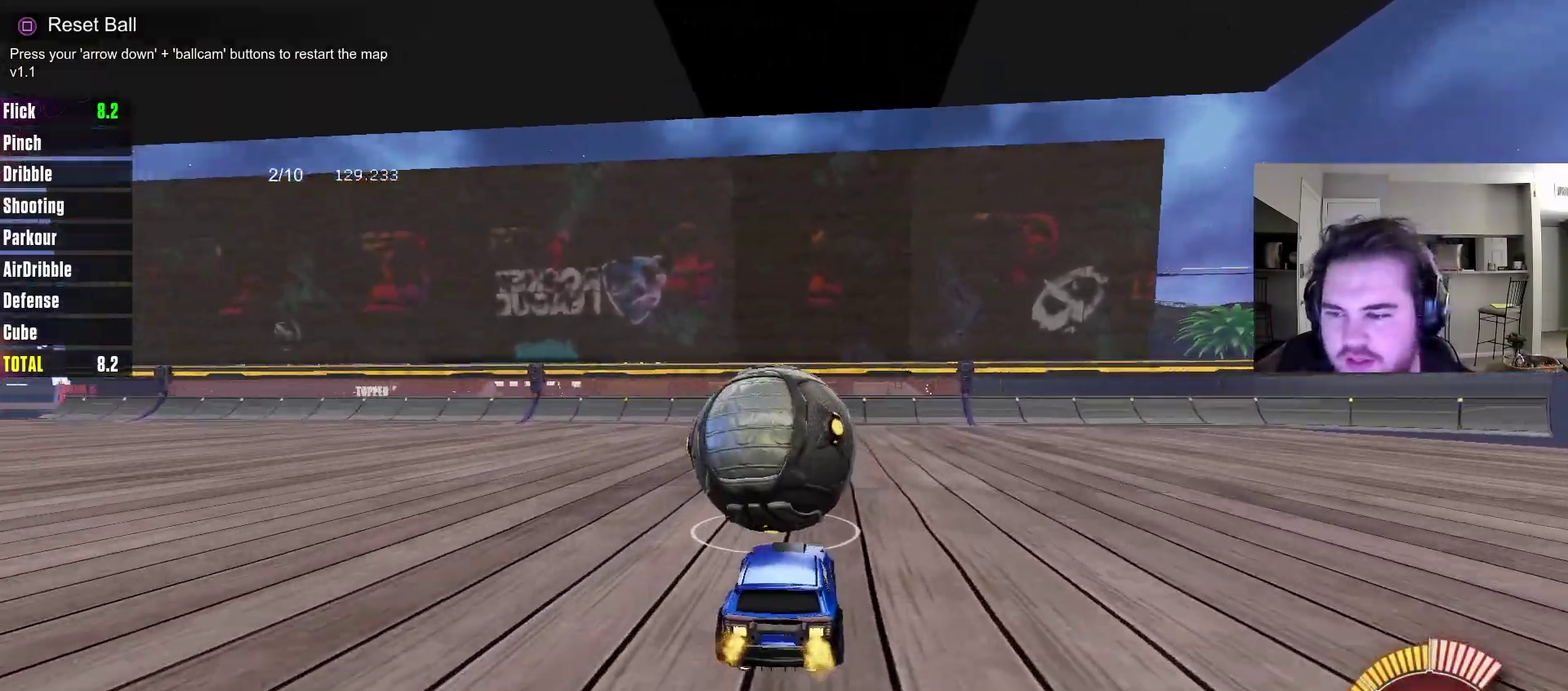
{"dt_ms": 400, "buttons": ["L2"], "left_stick": "center", "right_stick": "center", "events": [[33, "left_stick", "center"], [133, "left_stick", "up-right"], [167, "R2", "up"], [183, "left_stick", "down-left"], [250, "left_stick", "center"], [300, "L2", "down"]]}
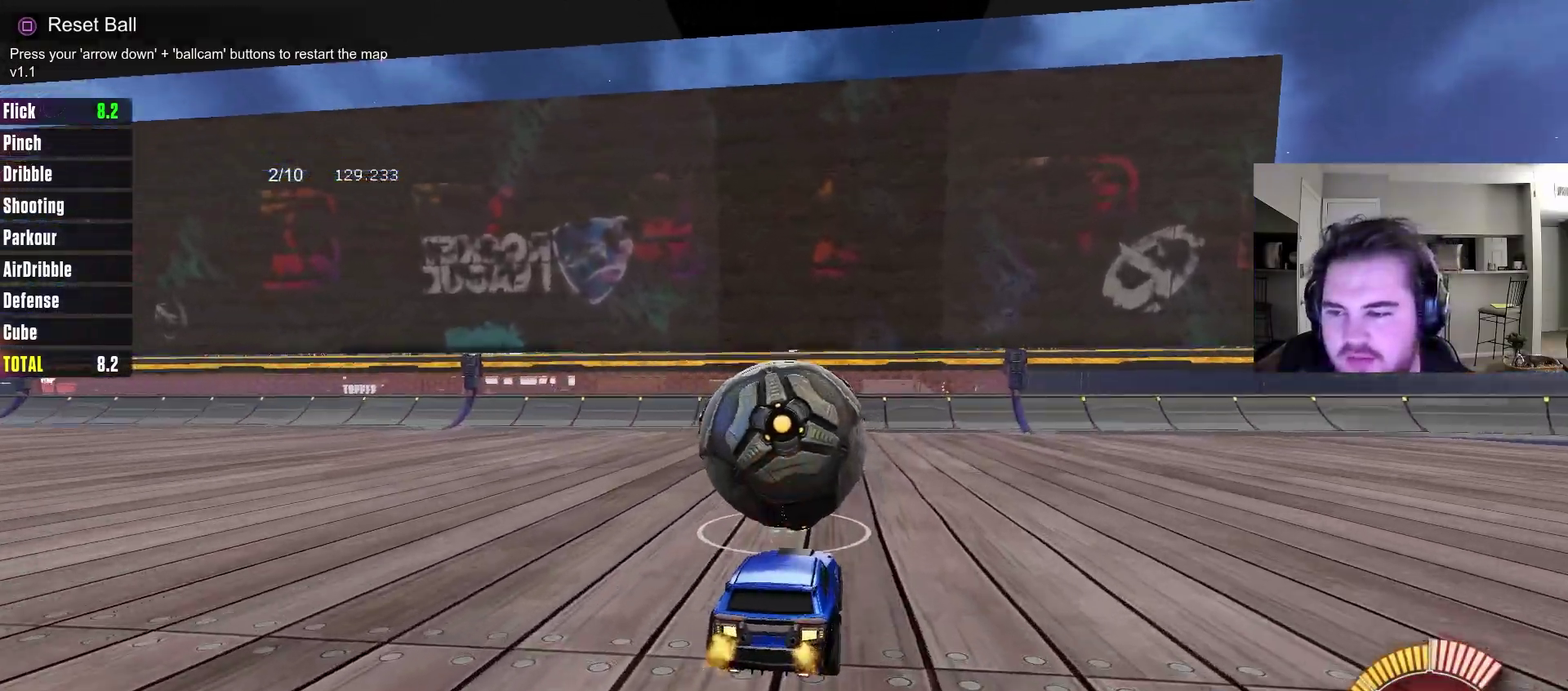
{"dt_ms": 300, "buttons": ["CROSS", "CIRCLE", "R2"], "left_stick": "down", "right_stick": "center", "events": [[33, "L2", "up"], [100, "R2", "down"], [200, "CIRCLE", "down"], [250, "CROSS", "down"], [267, "left_stick", "down"]]}
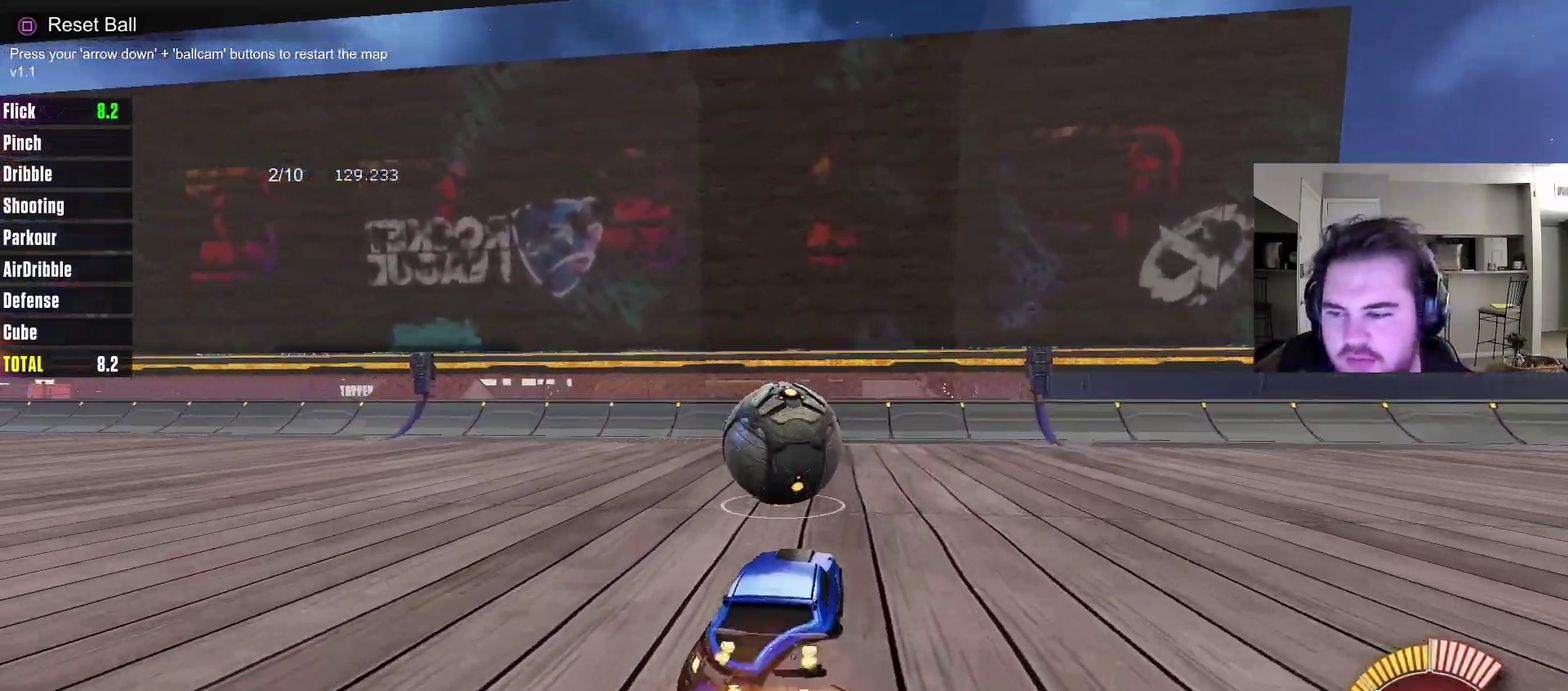
{"dt_ms": 700, "buttons": ["CIRCLE"], "left_stick": "center", "right_stick": "center", "events": [[100, "R2", "up"], [117, "left_stick", "left"], [167, "CROSS", "up"], [200, "left_stick", "up-right"], [350, "left_stick", "center"]]}
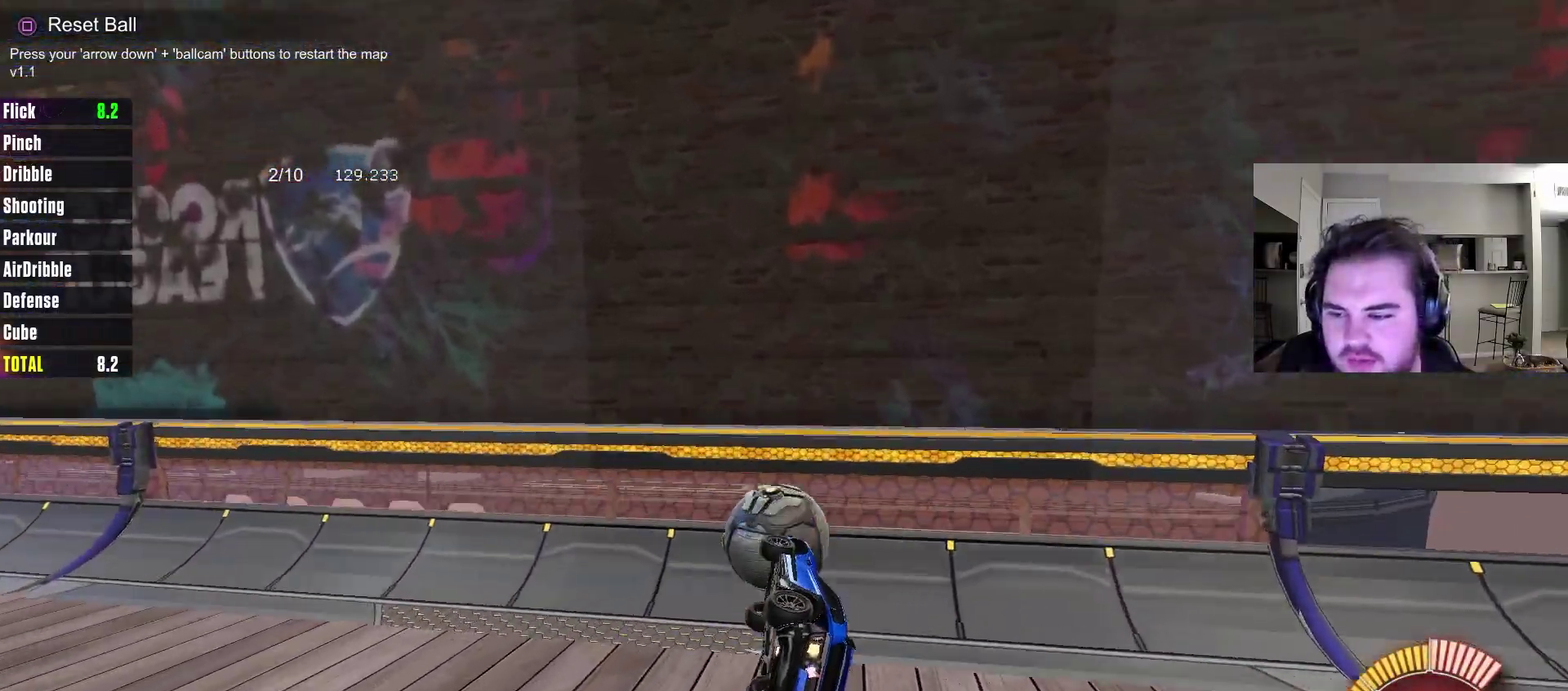
{"dt_ms": 500, "buttons": [], "left_stick": "center", "right_stick": "center", "events": [[83, "left_stick", "up-left"], [133, "CROSS", "down"], [267, "left_stick", "center"], [283, "CROSS", "up"], [317, "left_stick", "down"], [417, "left_stick", "center"], [433, "CIRCLE", "up"]]}
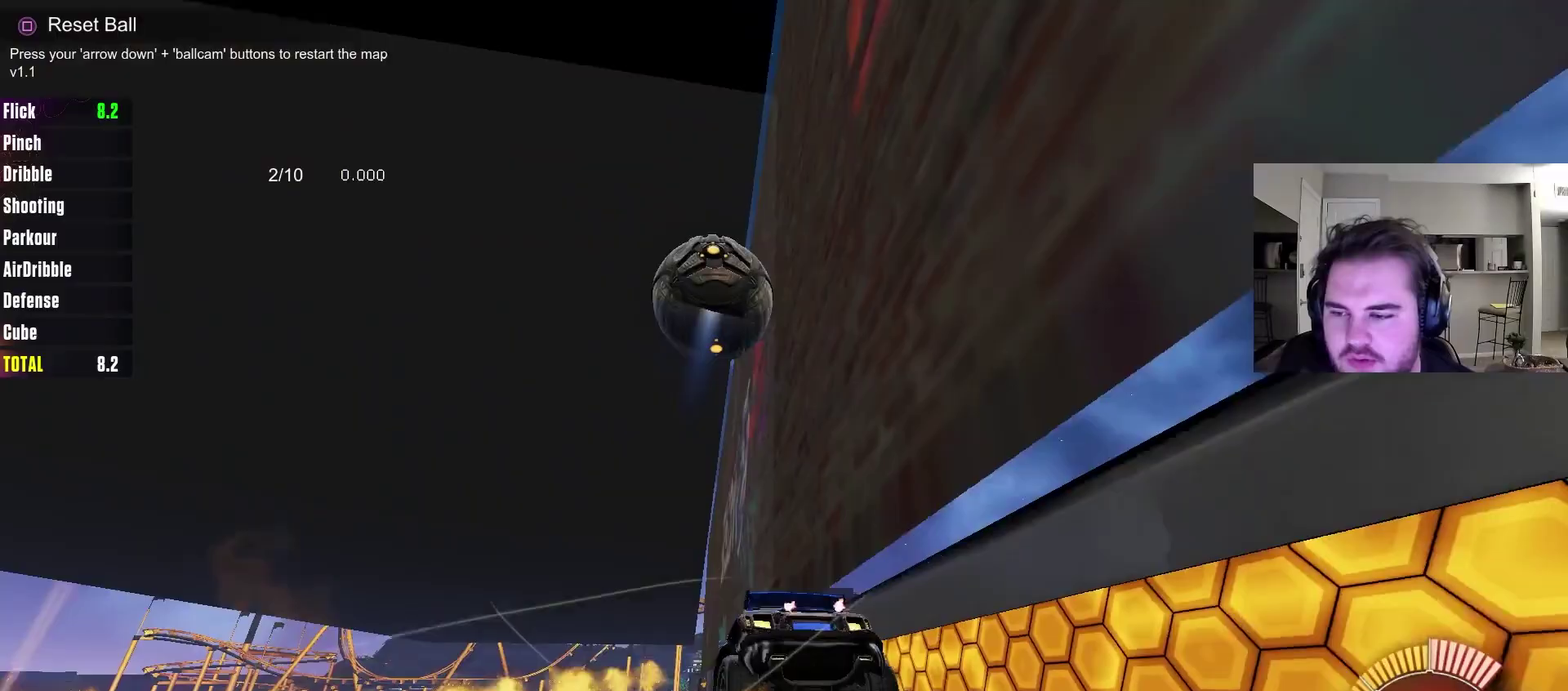
{"dt_ms": 300, "buttons": [], "left_stick": "center", "right_stick": "center", "events": []}
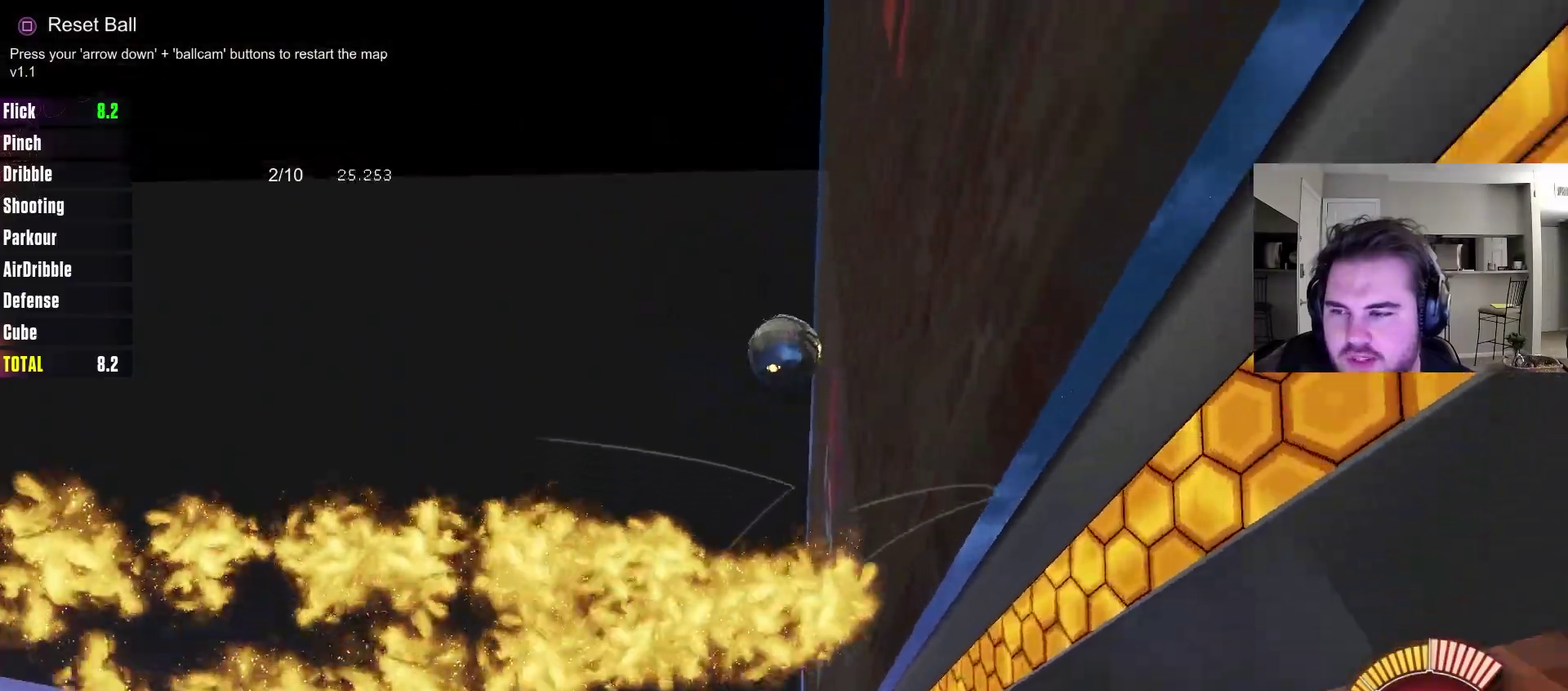
{"dt_ms": 700, "buttons": ["R2"], "left_stick": "center", "right_stick": "center", "events": [[533, "SQUARE", "down"], [633, "SQUARE", "up"], [683, "R2", "down"]]}
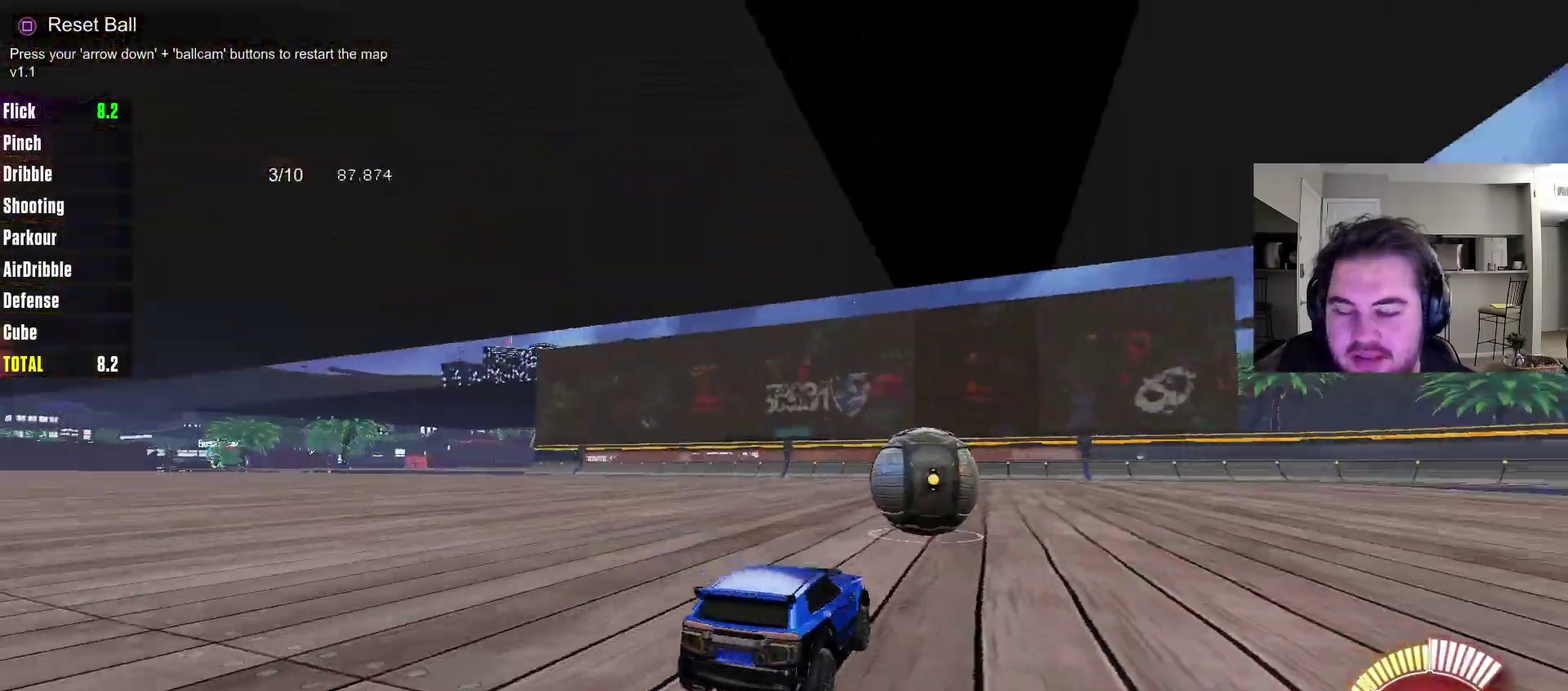
{"dt_ms": 500, "buttons": ["R2"], "left_stick": "center", "right_stick": "center", "events": [[33, "CIRCLE", "down"], [483, "CIRCLE", "up"]]}
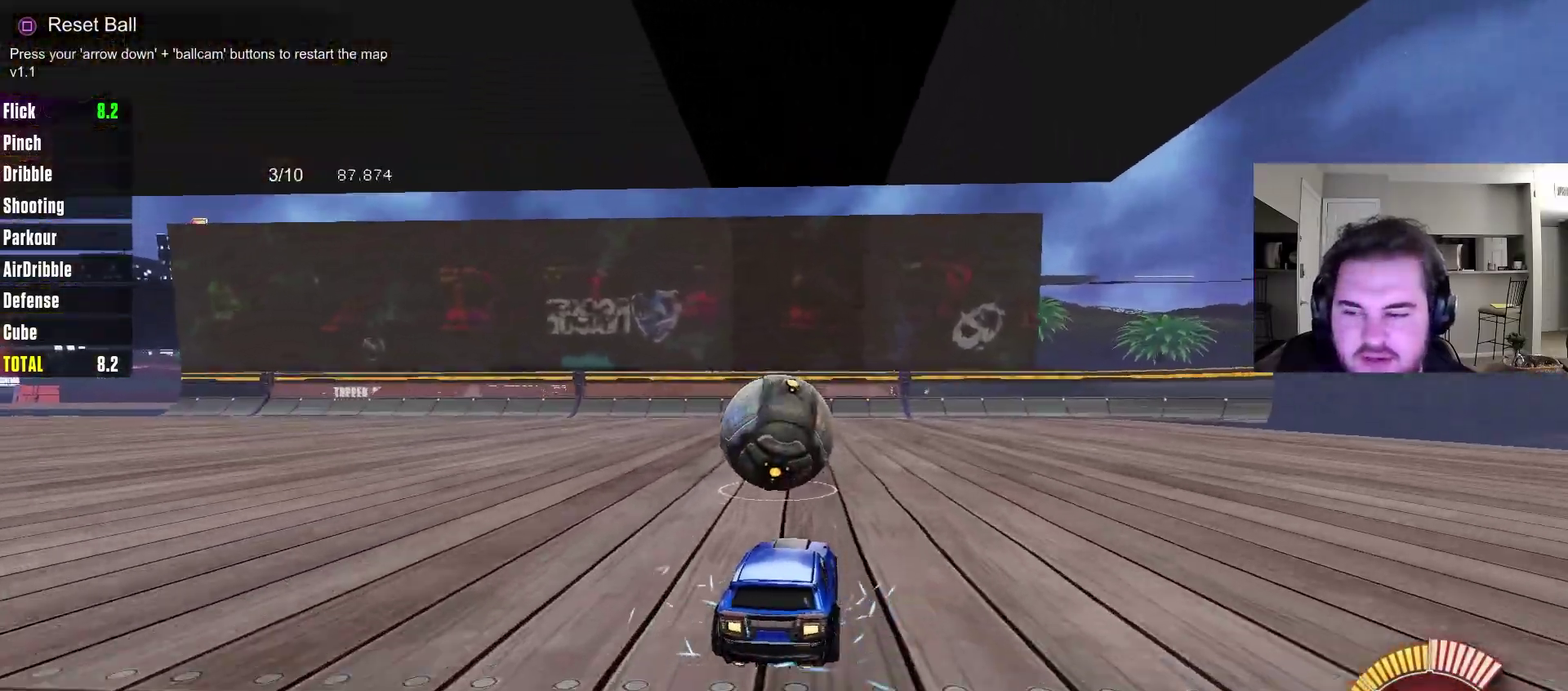
{"dt_ms": 300, "buttons": ["R2"], "left_stick": "center", "right_stick": "center", "events": [[167, "CIRCLE", "down"], [267, "CIRCLE", "up"]]}
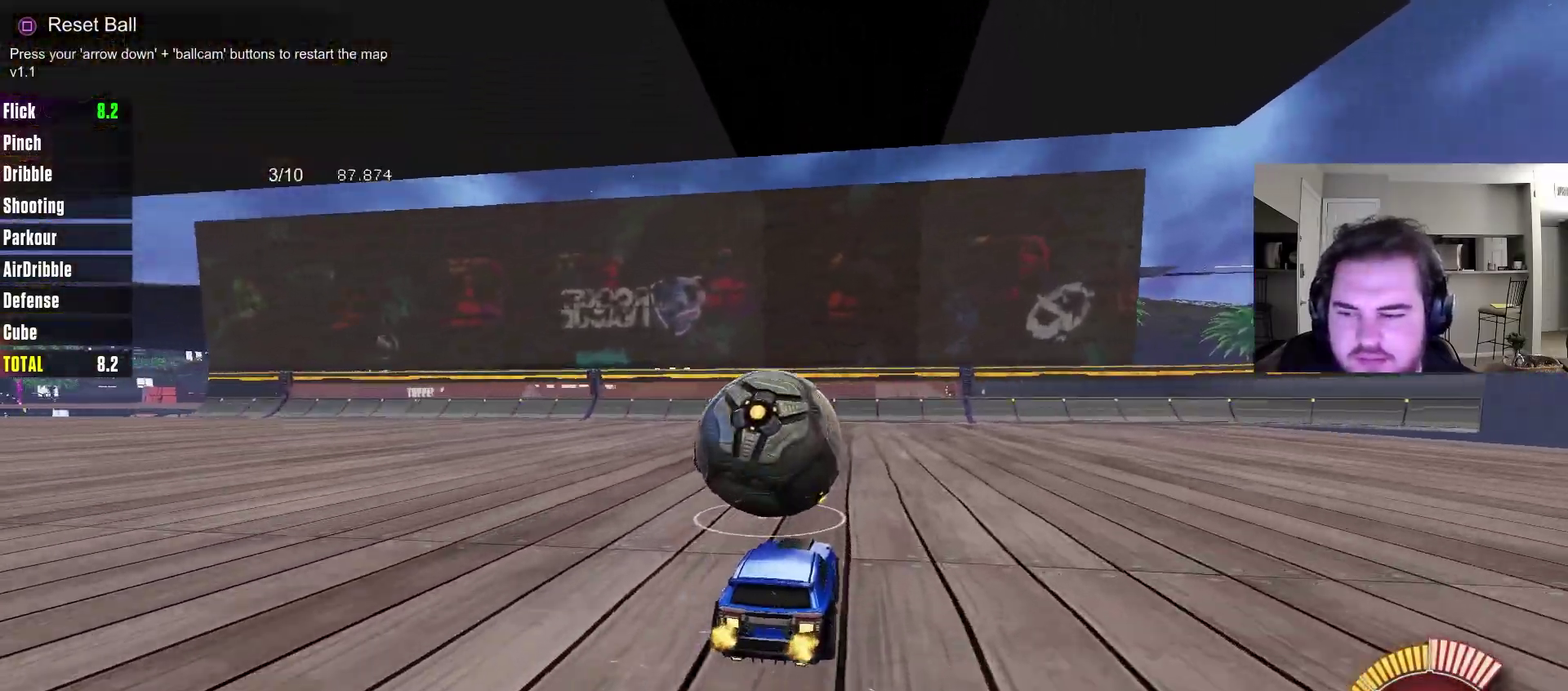
{"dt_ms": 700, "buttons": ["CIRCLE", "R2"], "left_stick": "center", "right_stick": "center"}
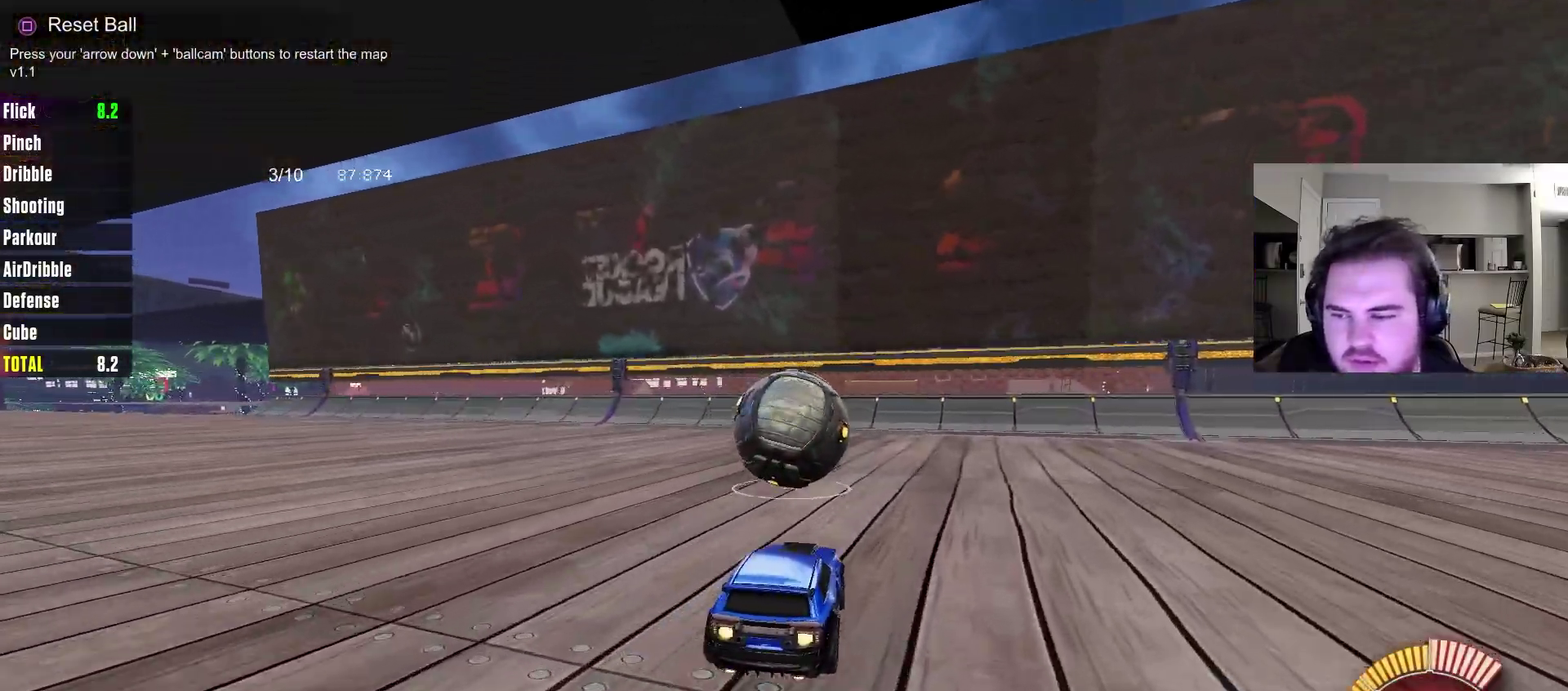
{"dt_ms": 700, "buttons": ["CIRCLE"], "left_stick": "center", "right_stick": "center"}
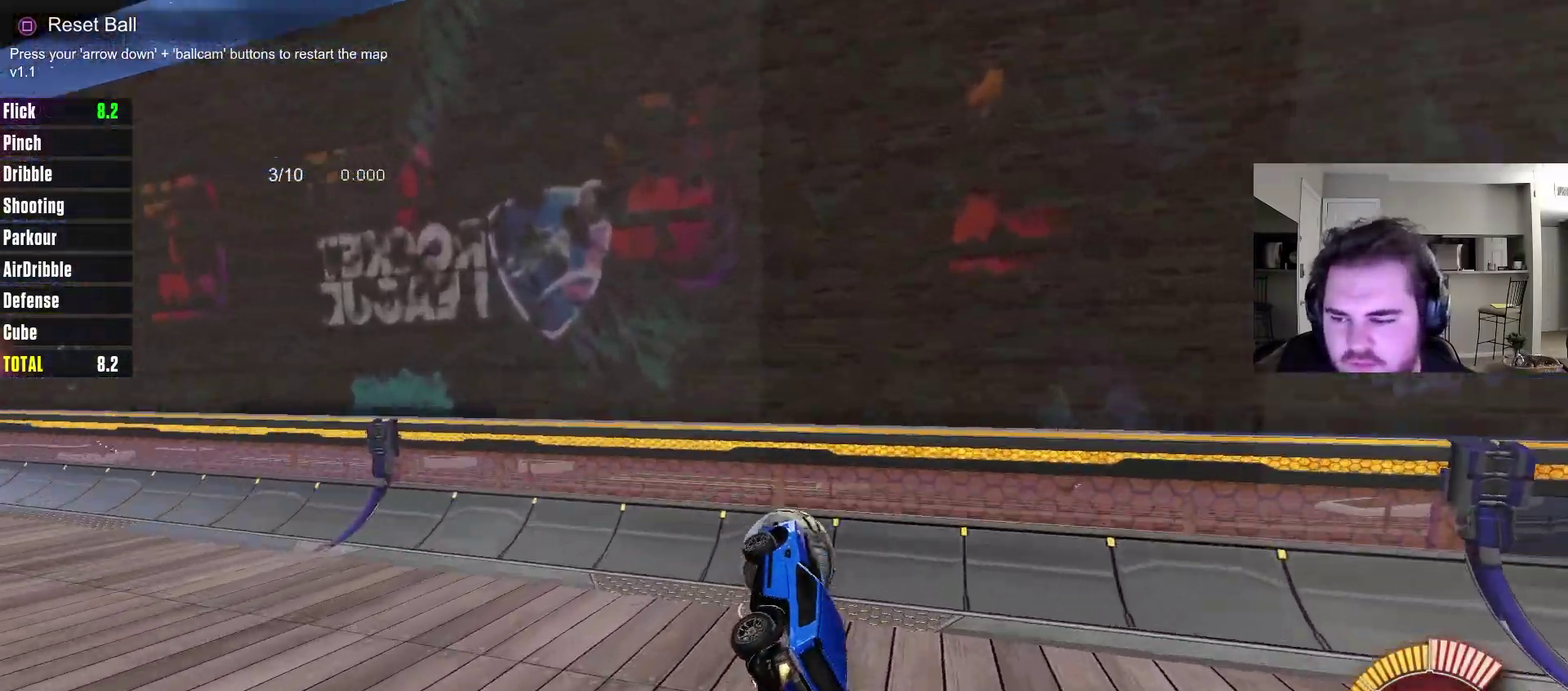
{"dt_ms": 300, "buttons": ["CROSS", "CIRCLE"], "left_stick": "up", "right_stick": "center", "events": [[217, "left_stick", "up"], [250, "CROSS", "down"]]}
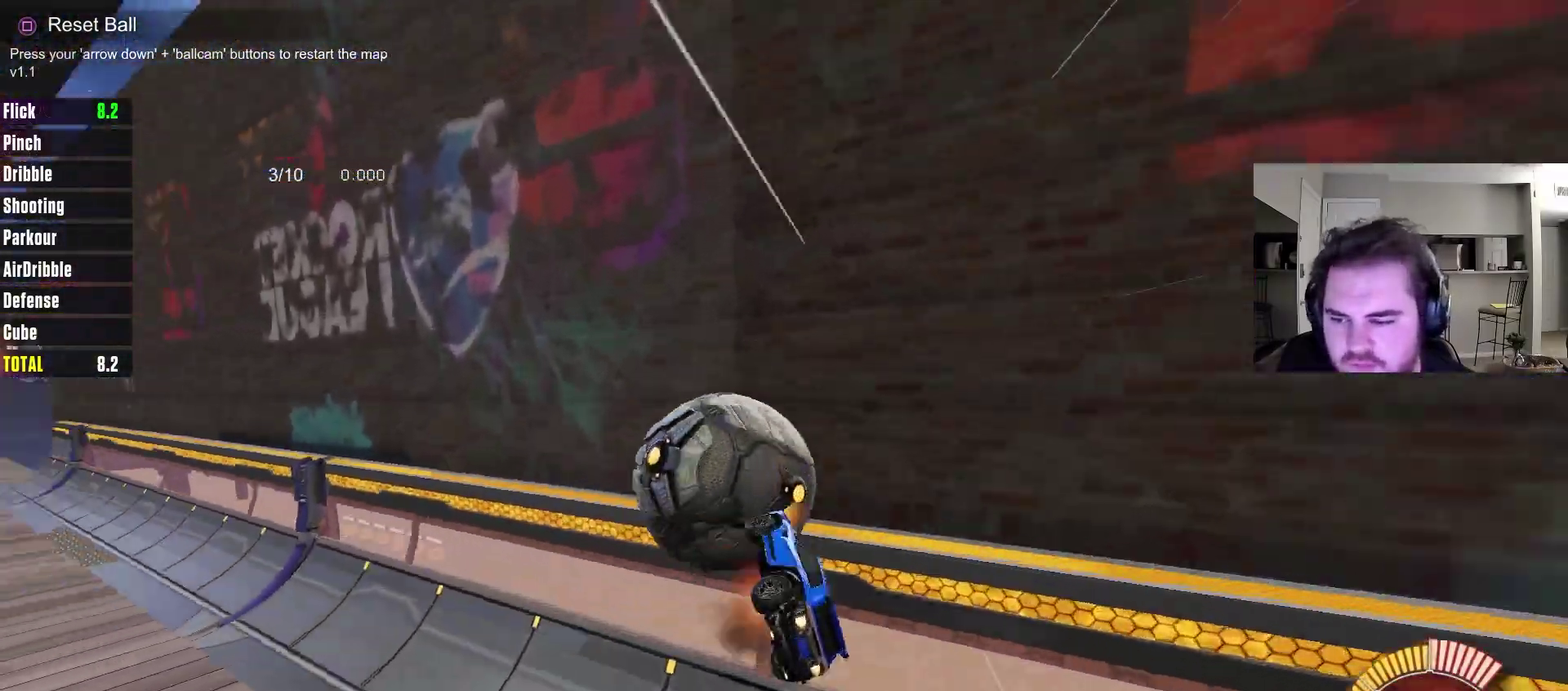
{"dt_ms": 500, "buttons": [], "left_stick": "center", "right_stick": "center", "events": [[83, "left_stick", "up-left"], [100, "CROSS", "up"], [183, "CIRCLE", "up"], [233, "left_stick", "center"]]}
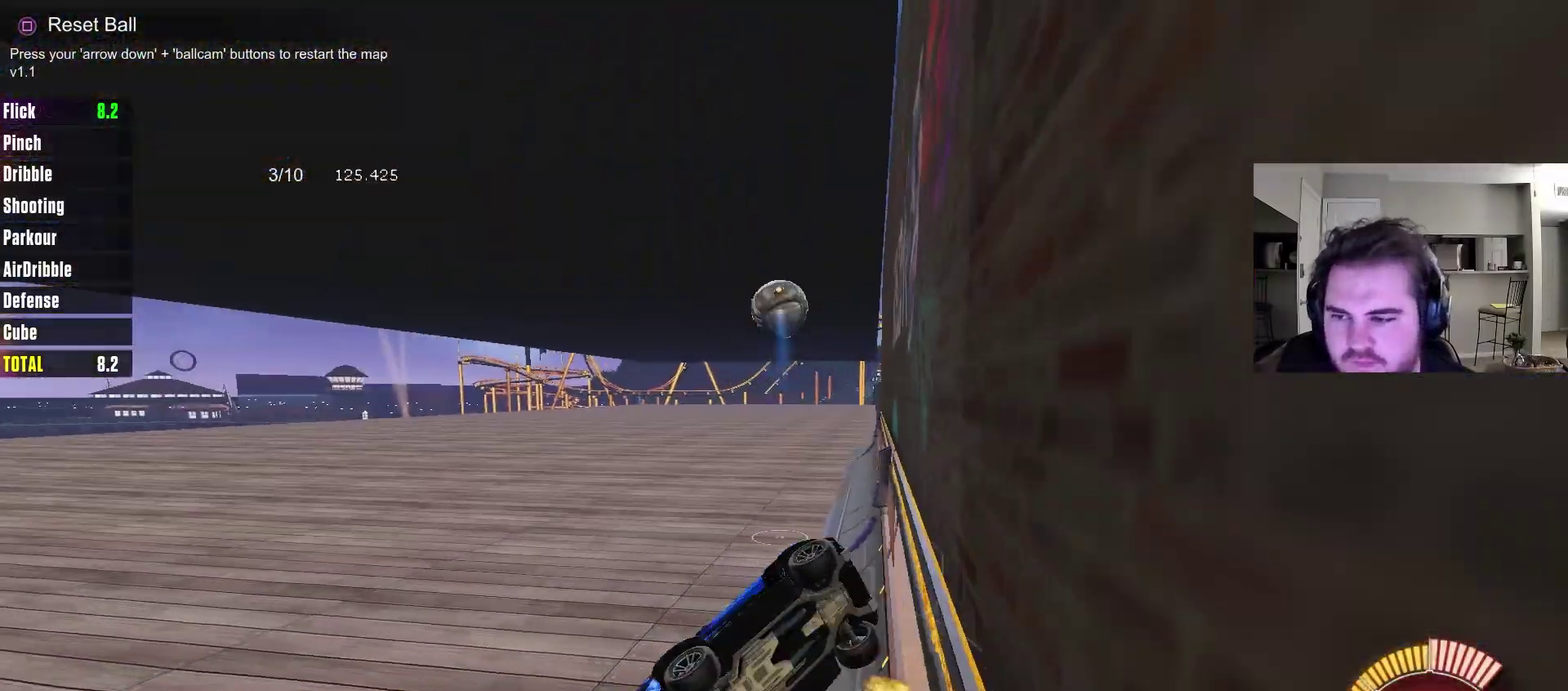
{"dt_ms": 700, "buttons": [], "left_stick": "left", "right_stick": "center", "events": [[133, "left_stick", "up-left"], [600, "left_stick", "left"]]}
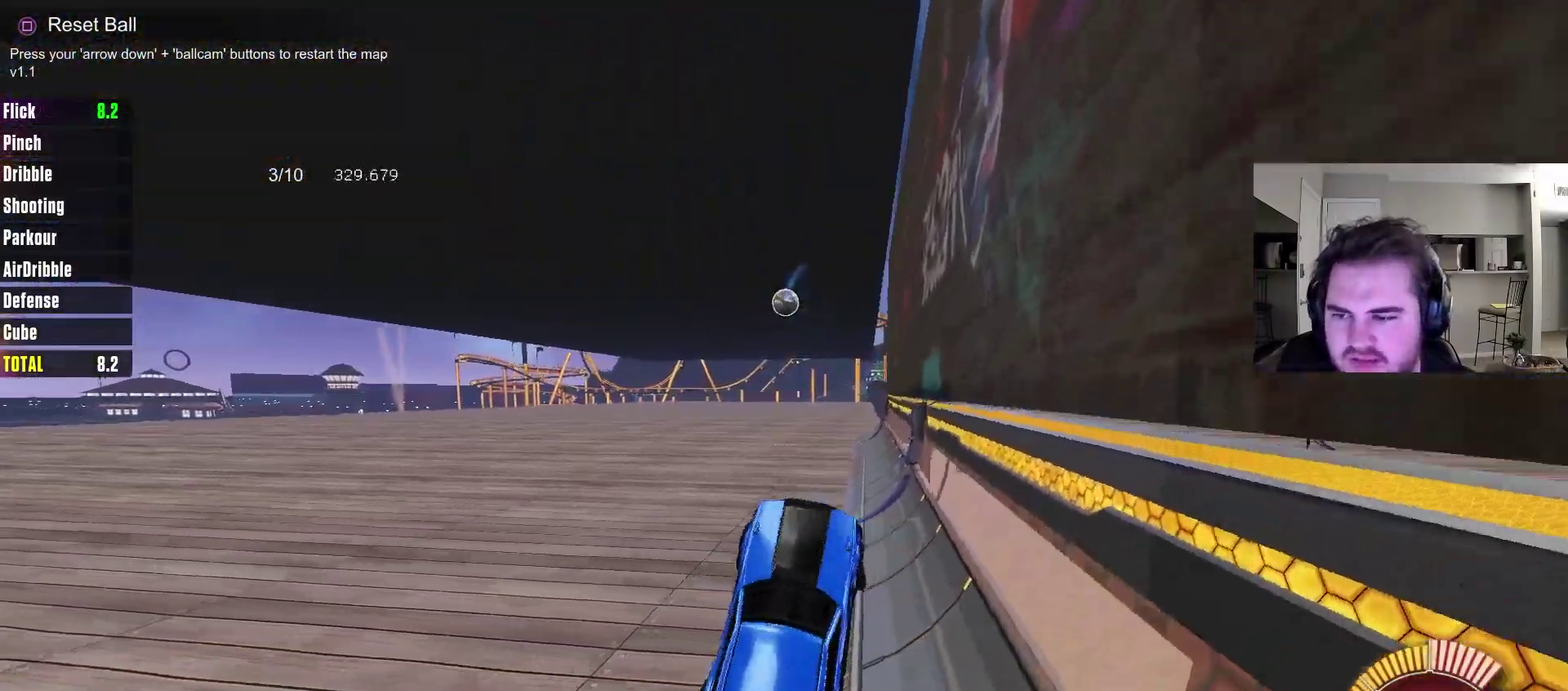
{"dt_ms": 300, "buttons": ["L1", "R2"], "left_stick": "right", "right_stick": "center", "events": [[83, "left_stick", "down-left"], [150, "left_stick", "center"], [200, "R2", "down"], [267, "L1", "down"], [267, "left_stick", "right"]]}
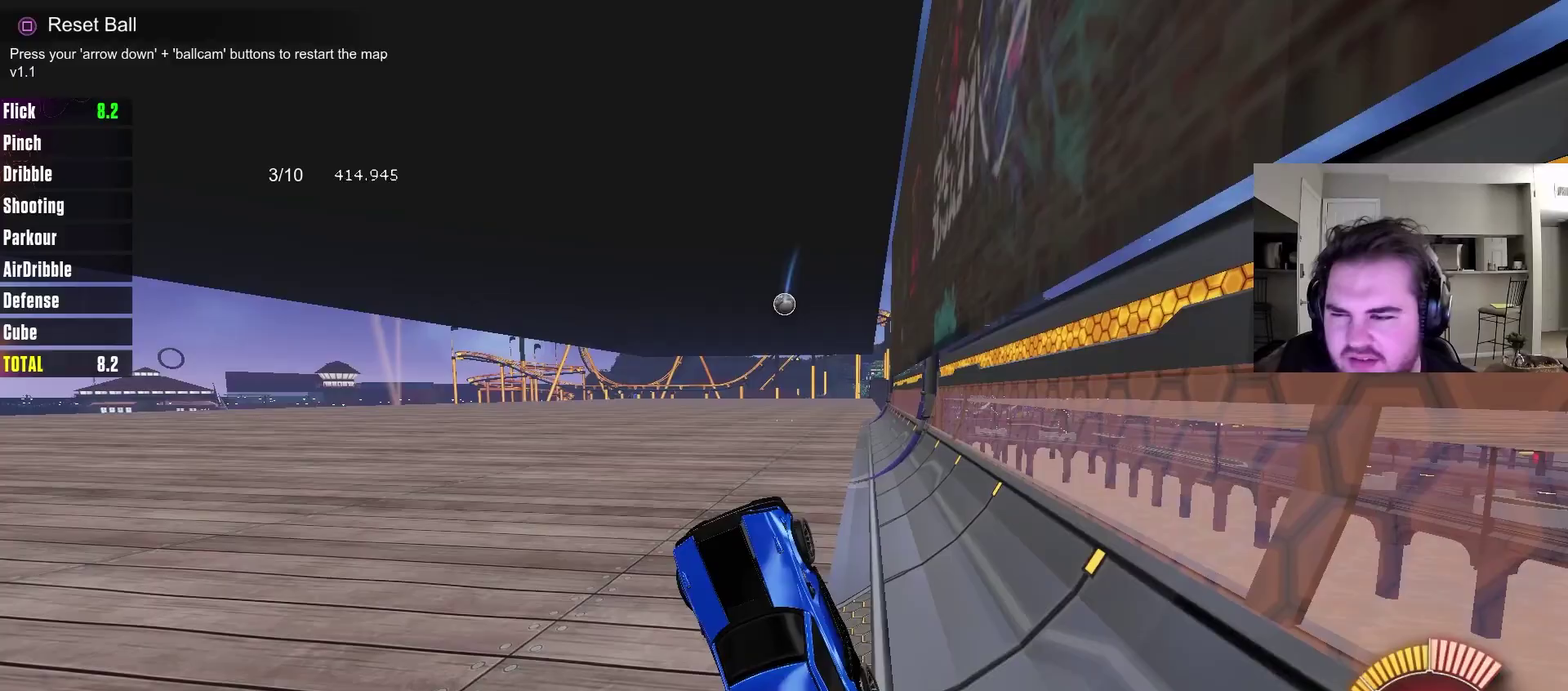
{"dt_ms": 600, "buttons": ["R2"], "left_stick": "center", "right_stick": "center", "events": [[83, "L1", "up"], [100, "left_stick", "center"]]}
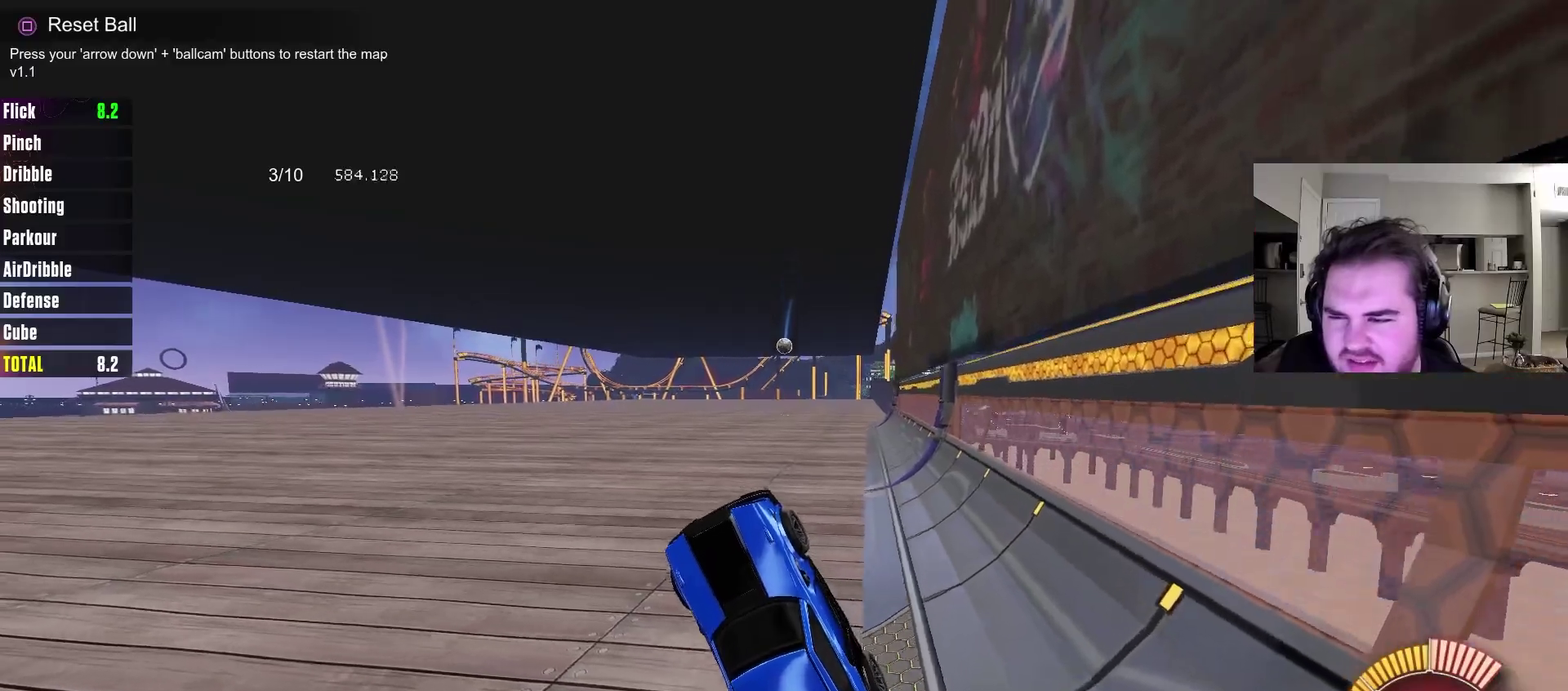
{"dt_ms": 400, "buttons": ["R2"], "left_stick": "left", "right_stick": "center", "events": [[350, "left_stick", "left"]]}
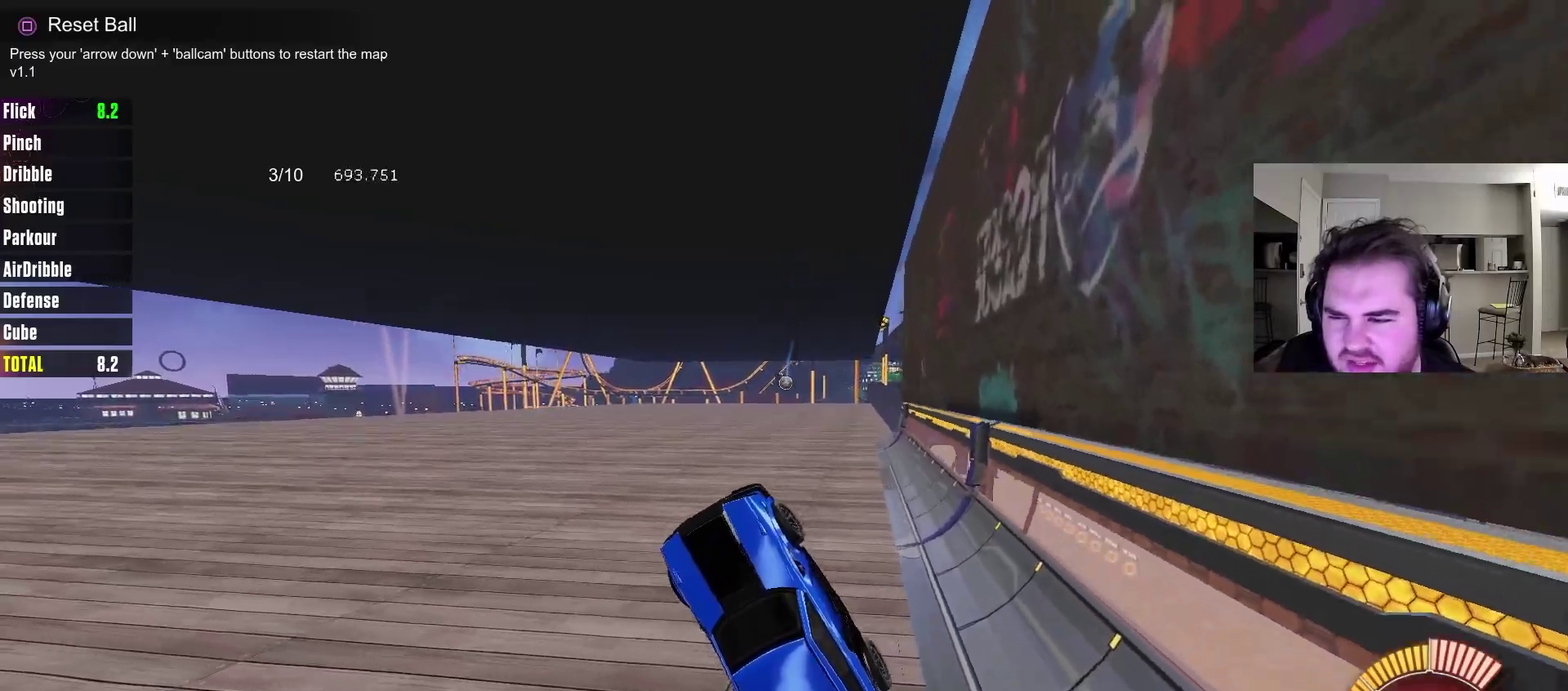
{"dt_ms": 400, "buttons": ["R2"], "left_stick": "center", "right_stick": "center", "events": [[350, "left_stick", "center"]]}
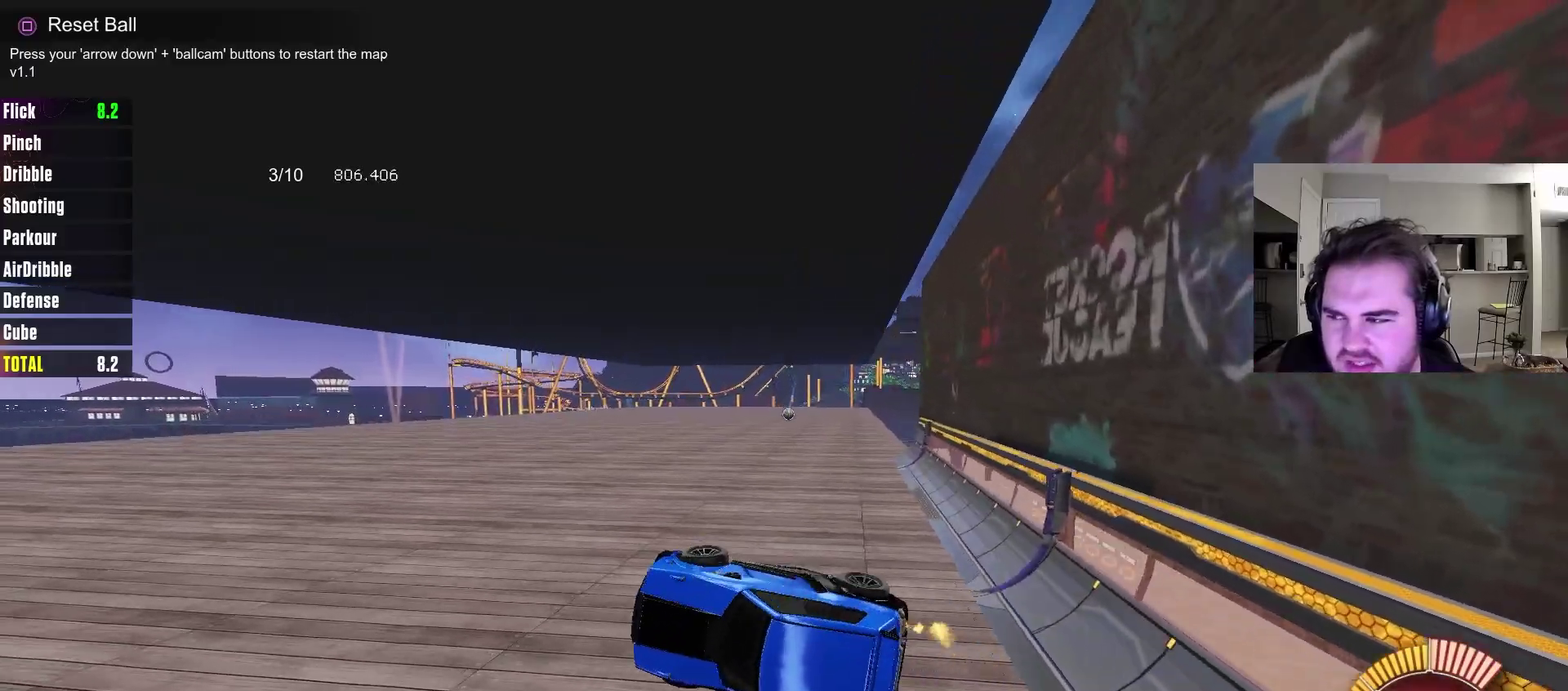
{"dt_ms": 700, "buttons": [], "left_stick": "center", "right_stick": "center", "events": [[183, "R2", "up"]]}
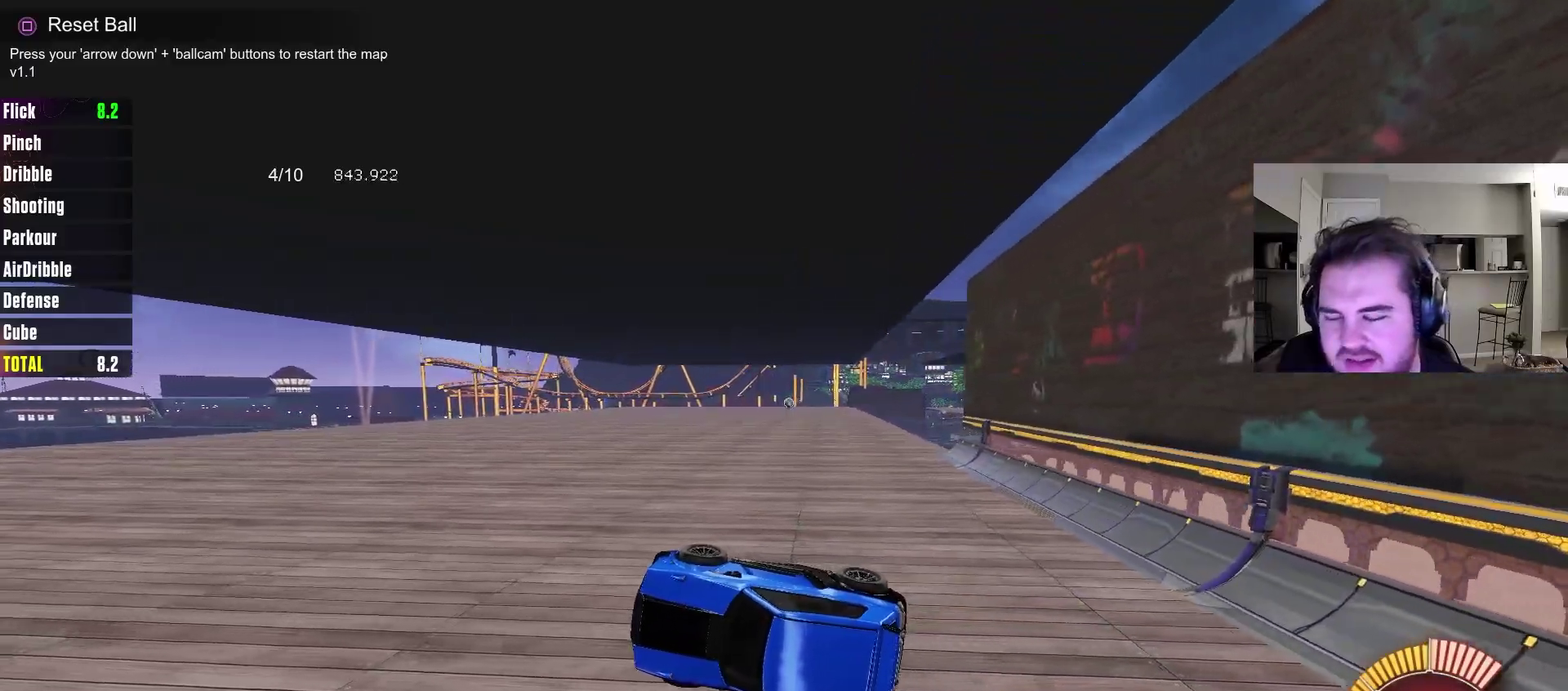
{"dt_ms": 400, "buttons": [], "left_stick": "center", "right_stick": "center", "events": []}
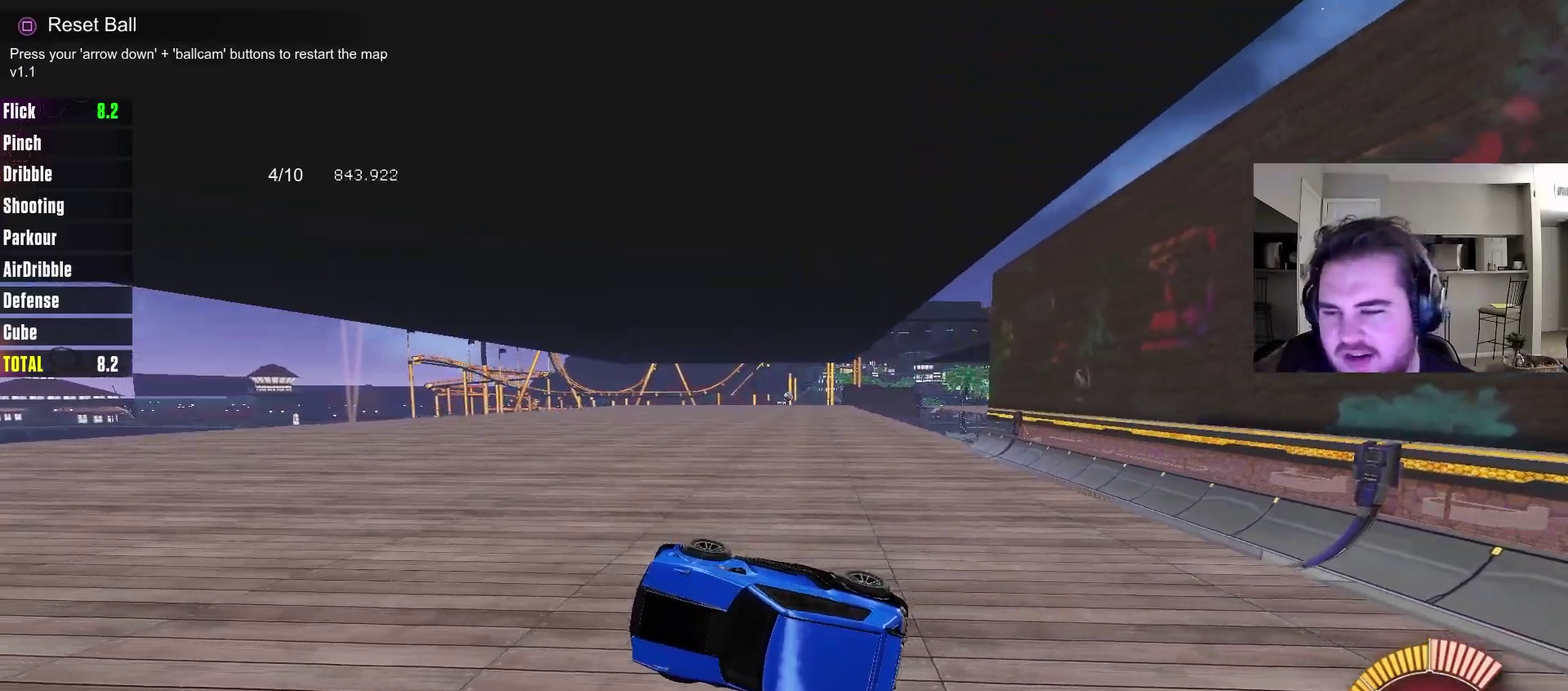
{"dt_ms": 300, "buttons": ["SQUARE"], "left_stick": "center", "right_stick": "center", "events": [[267, "SQUARE", "down"]]}
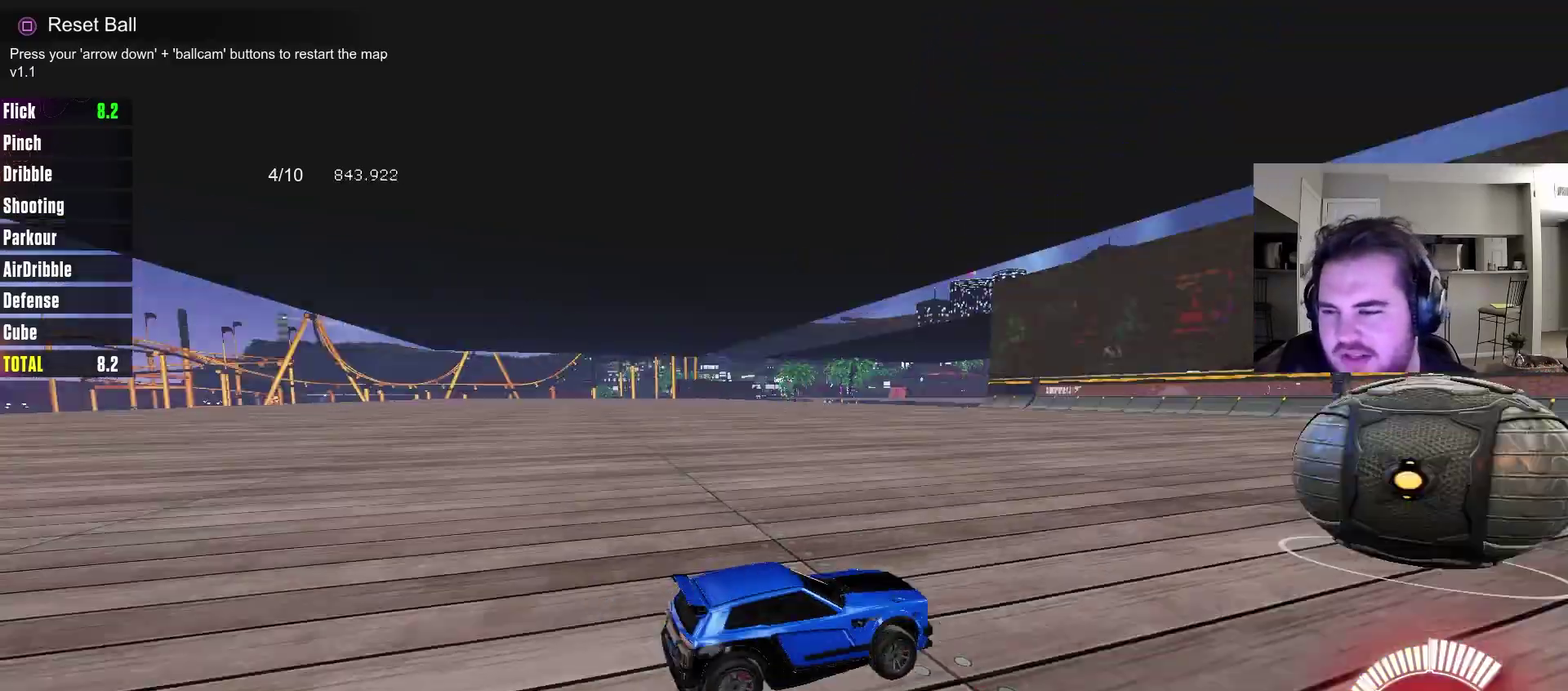
{"dt_ms": 800, "buttons": ["CIRCLE", "R2"], "left_stick": "center", "right_stick": "center", "events": [[33, "SQUARE", "up"], [117, "R2", "down"], [217, "CIRCLE", "down"], [467, "CIRCLE", "up"], [633, "left_stick", "up-right"], [700, "left_stick", "center"], [733, "CIRCLE", "down"]]}
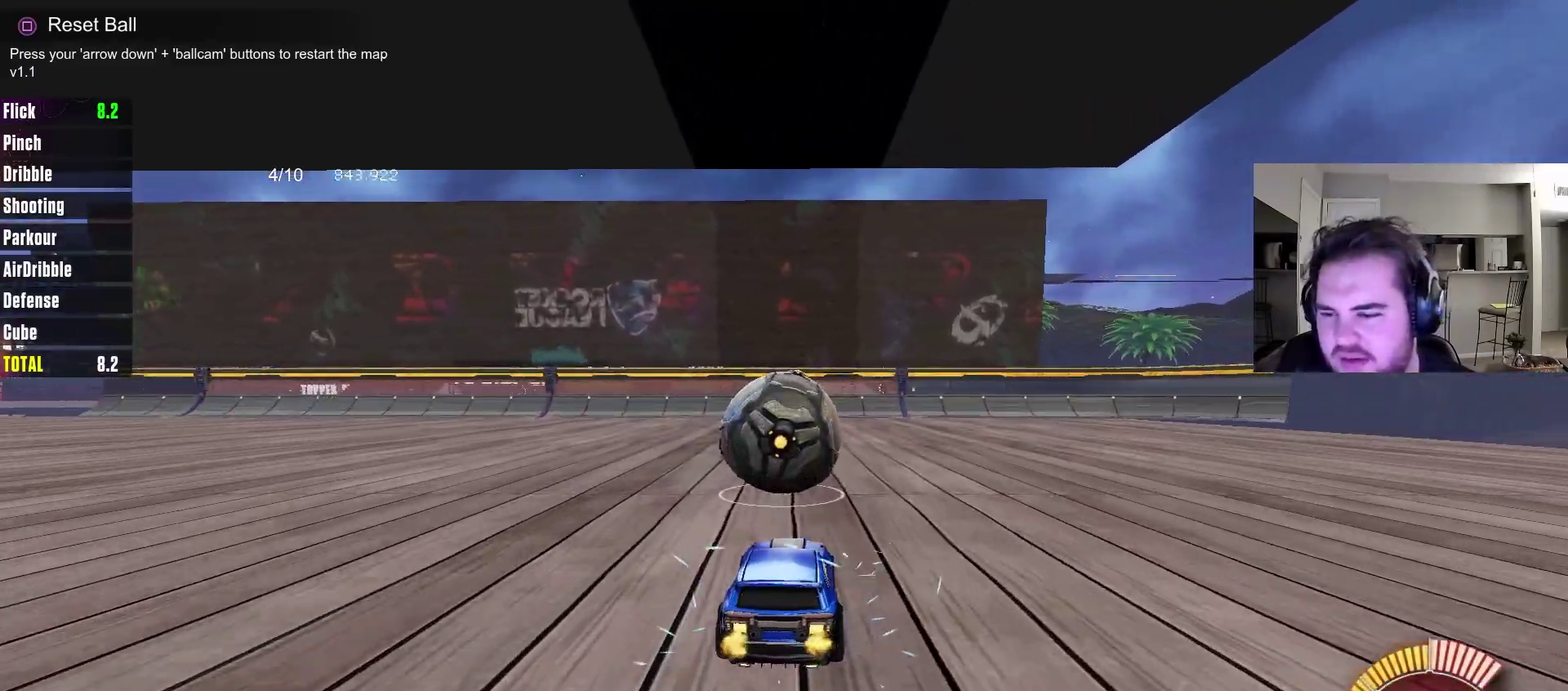
{"dt_ms": 400, "buttons": ["R2"], "left_stick": "center", "right_stick": "center", "events": [[67, "CIRCLE", "up"]]}
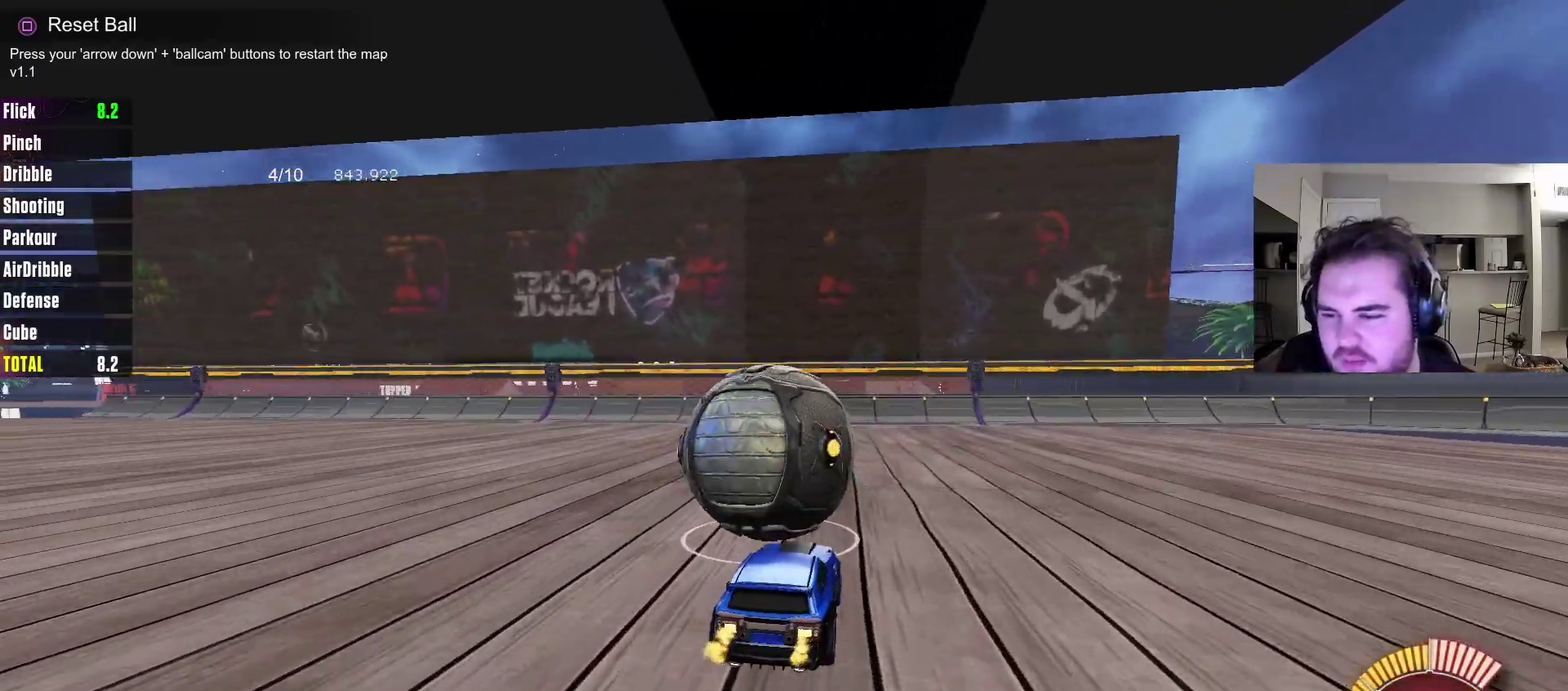
{"dt_ms": 300, "buttons": [], "left_stick": "center", "right_stick": "center", "events": [[33, "R2", "up"]]}